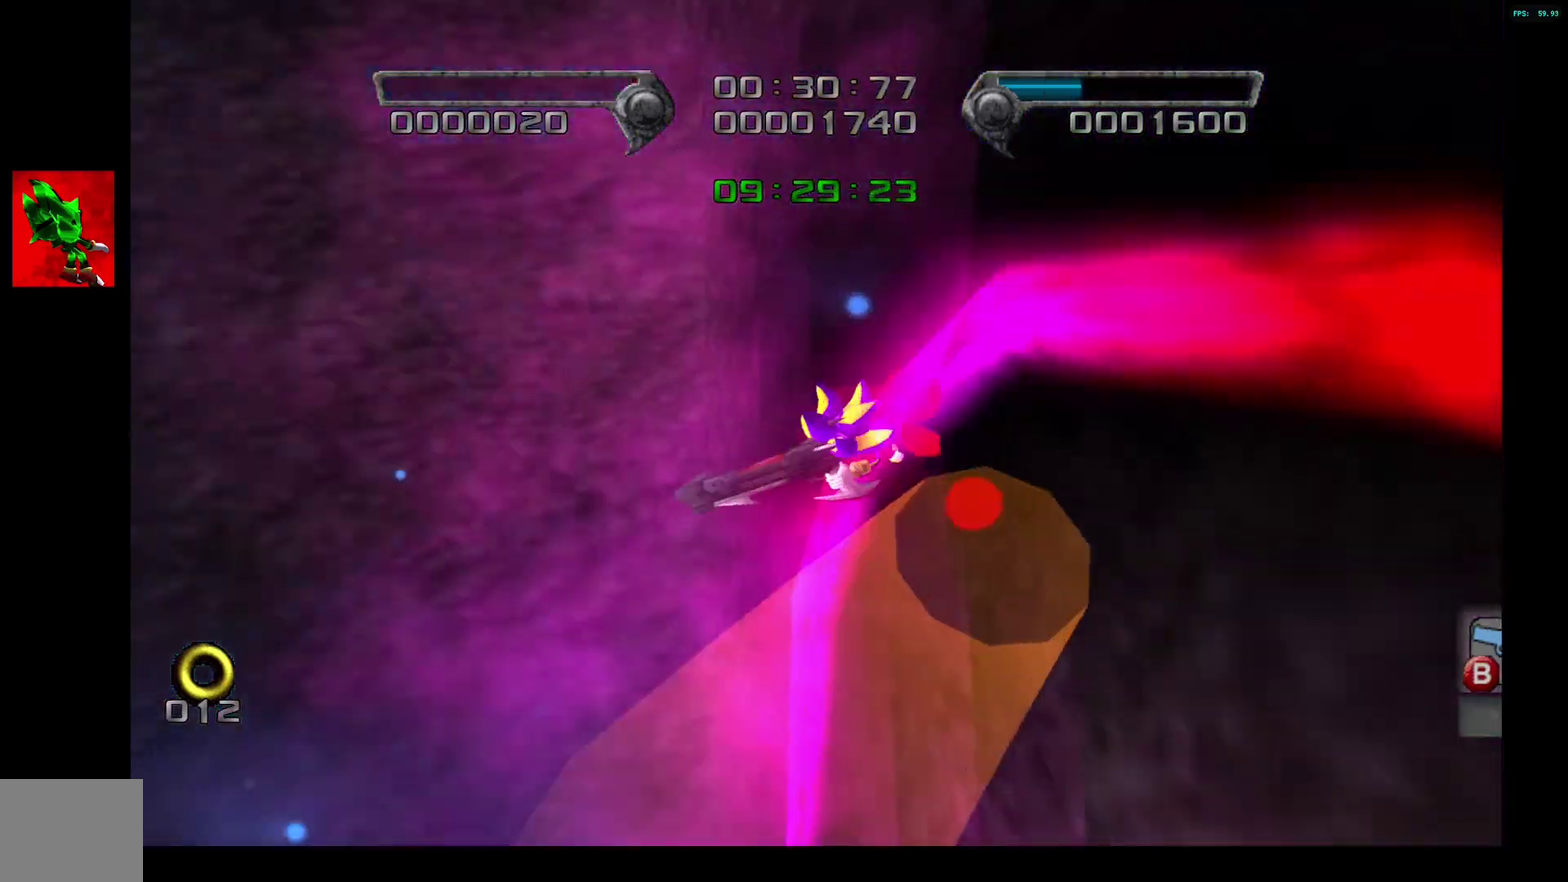
Gameplay with a controller (PlayStation layout); each line is a JSON object with the inputs held at the frame after it. "events" lists button and stick changes between this image and that frame as [ms after this image, input, new state], when the widget could be followed in between. Not read: L3 R3.
{"buttons": [], "left_stick": "up-left", "right_stick": "center"}
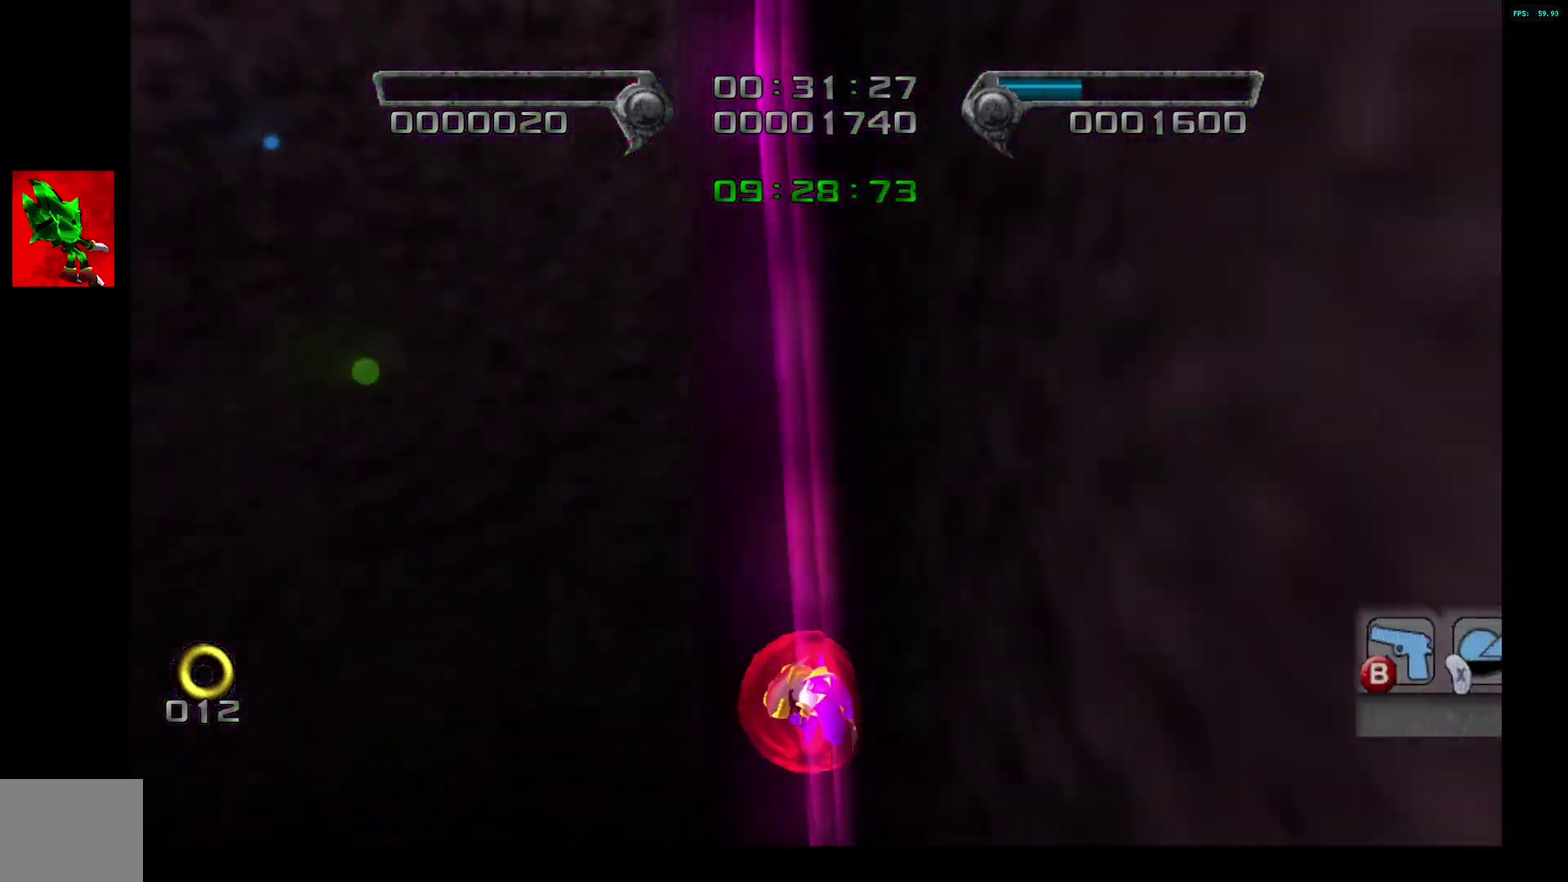
{"buttons": [], "left_stick": "up-left", "right_stick": "center"}
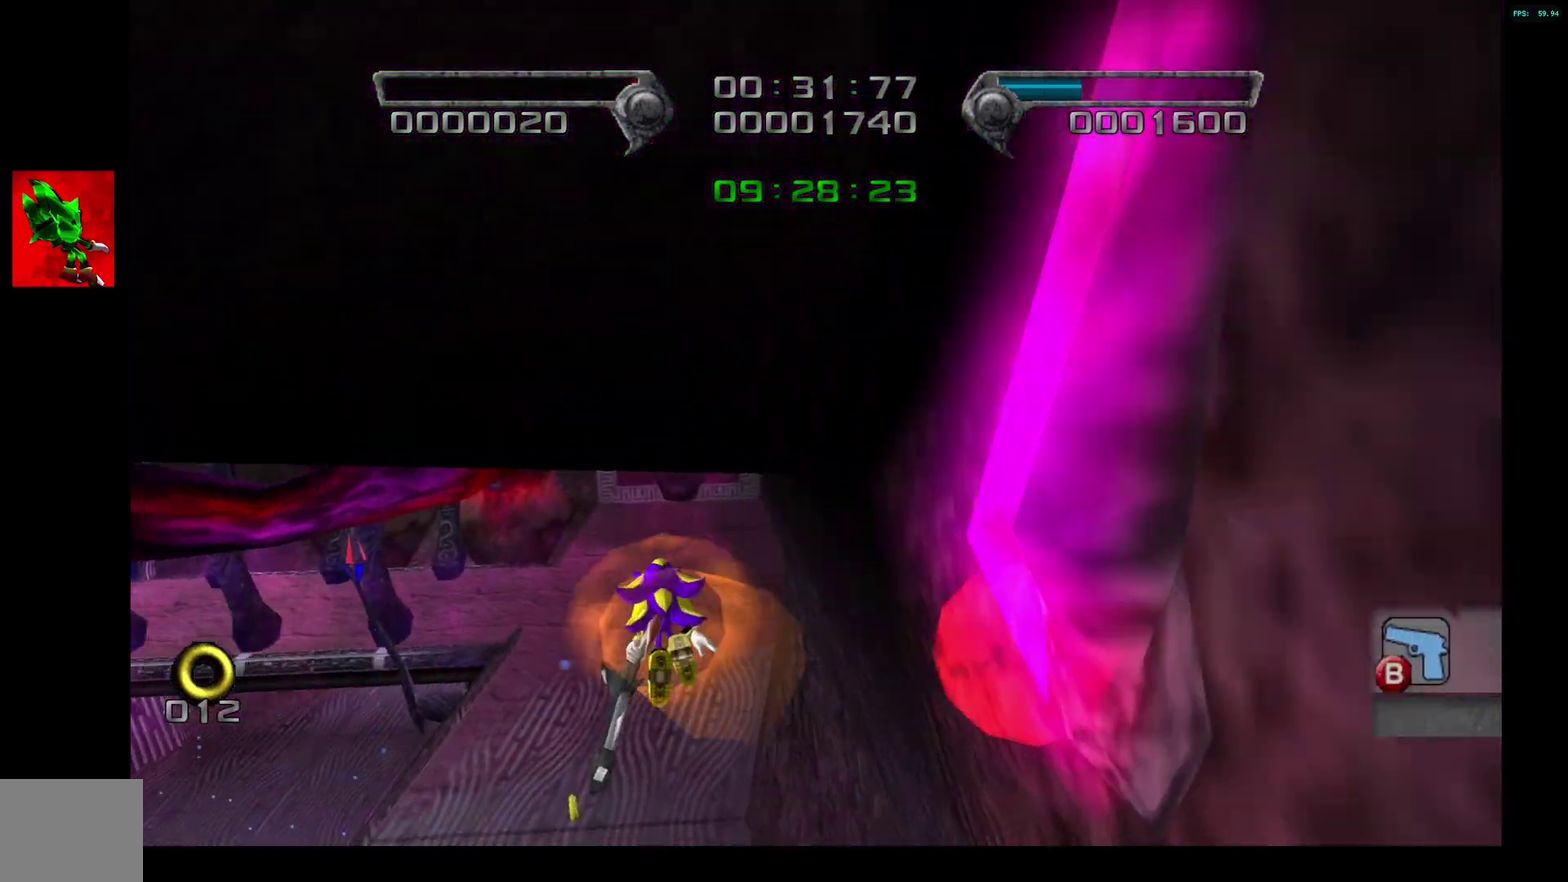
{"buttons": [], "left_stick": "up", "right_stick": "center", "events": [[17, "CROSS", "down"], [17, "left_stick", "up"], [67, "CROSS", "up"], [217, "CIRCLE", "down"], [217, "left_stick", "up-left"], [300, "CIRCLE", "up"], [383, "left_stick", "up"]]}
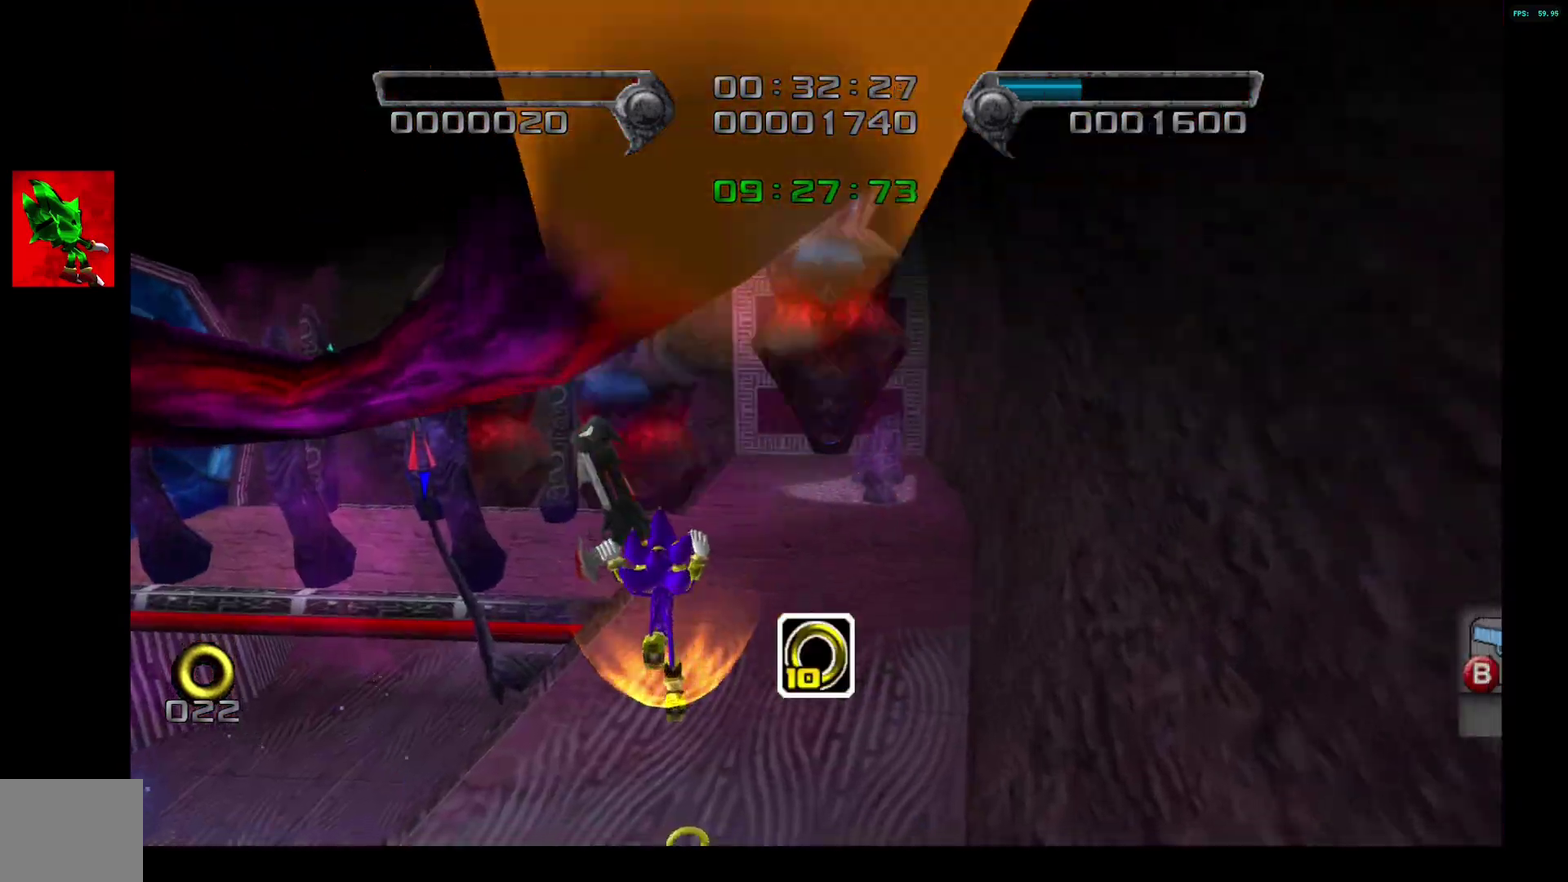
{"buttons": [], "left_stick": "up", "right_stick": "center", "events": []}
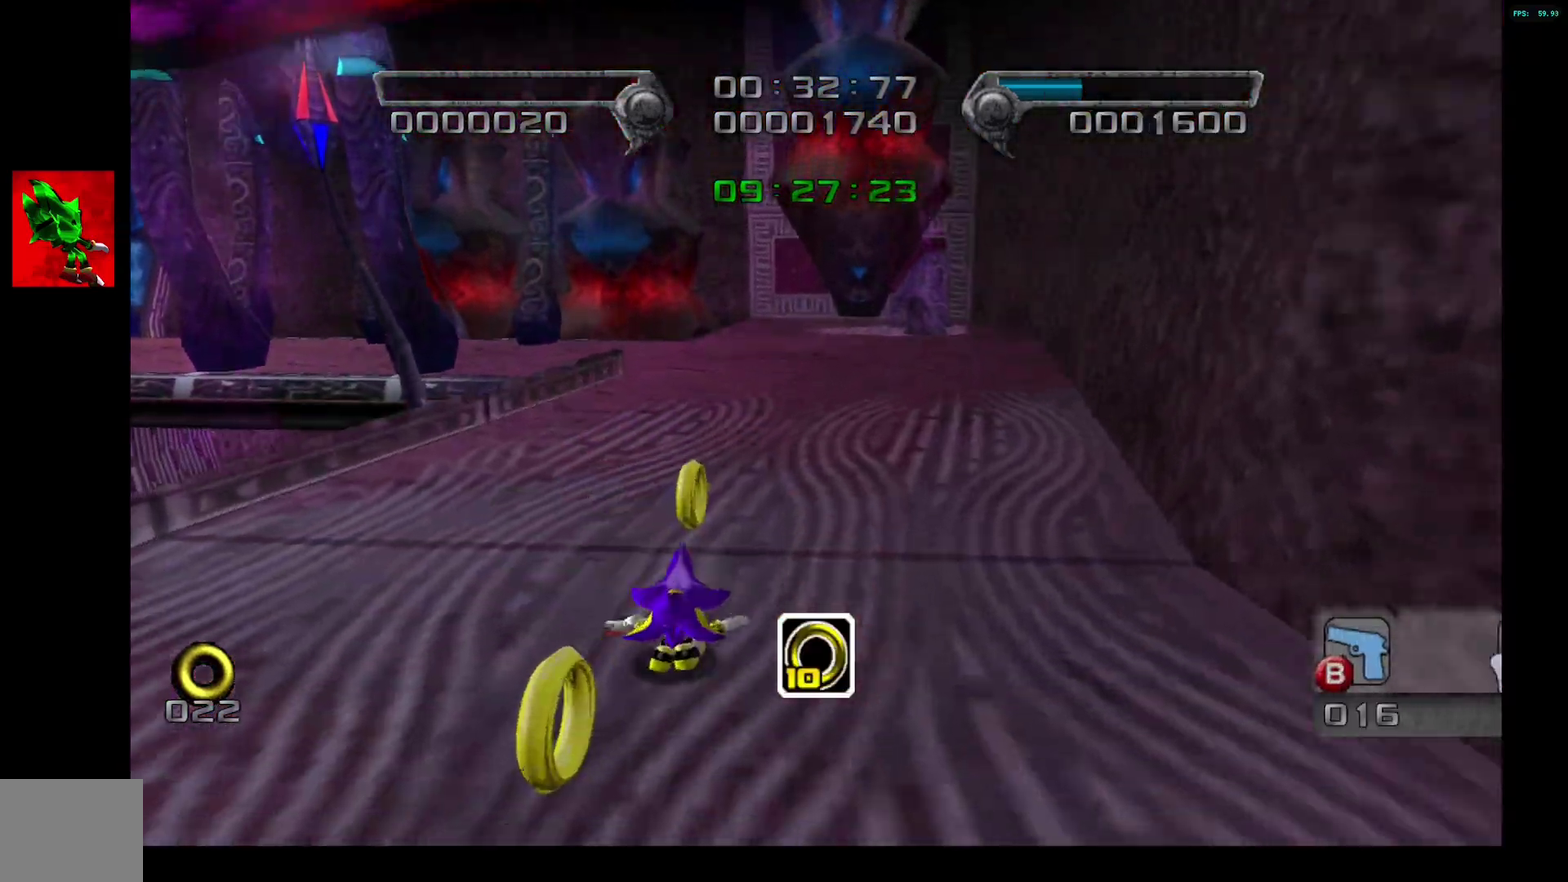
{"buttons": [], "left_stick": "left", "right_stick": "center", "events": [[267, "left_stick", "up-left"], [417, "left_stick", "left"]]}
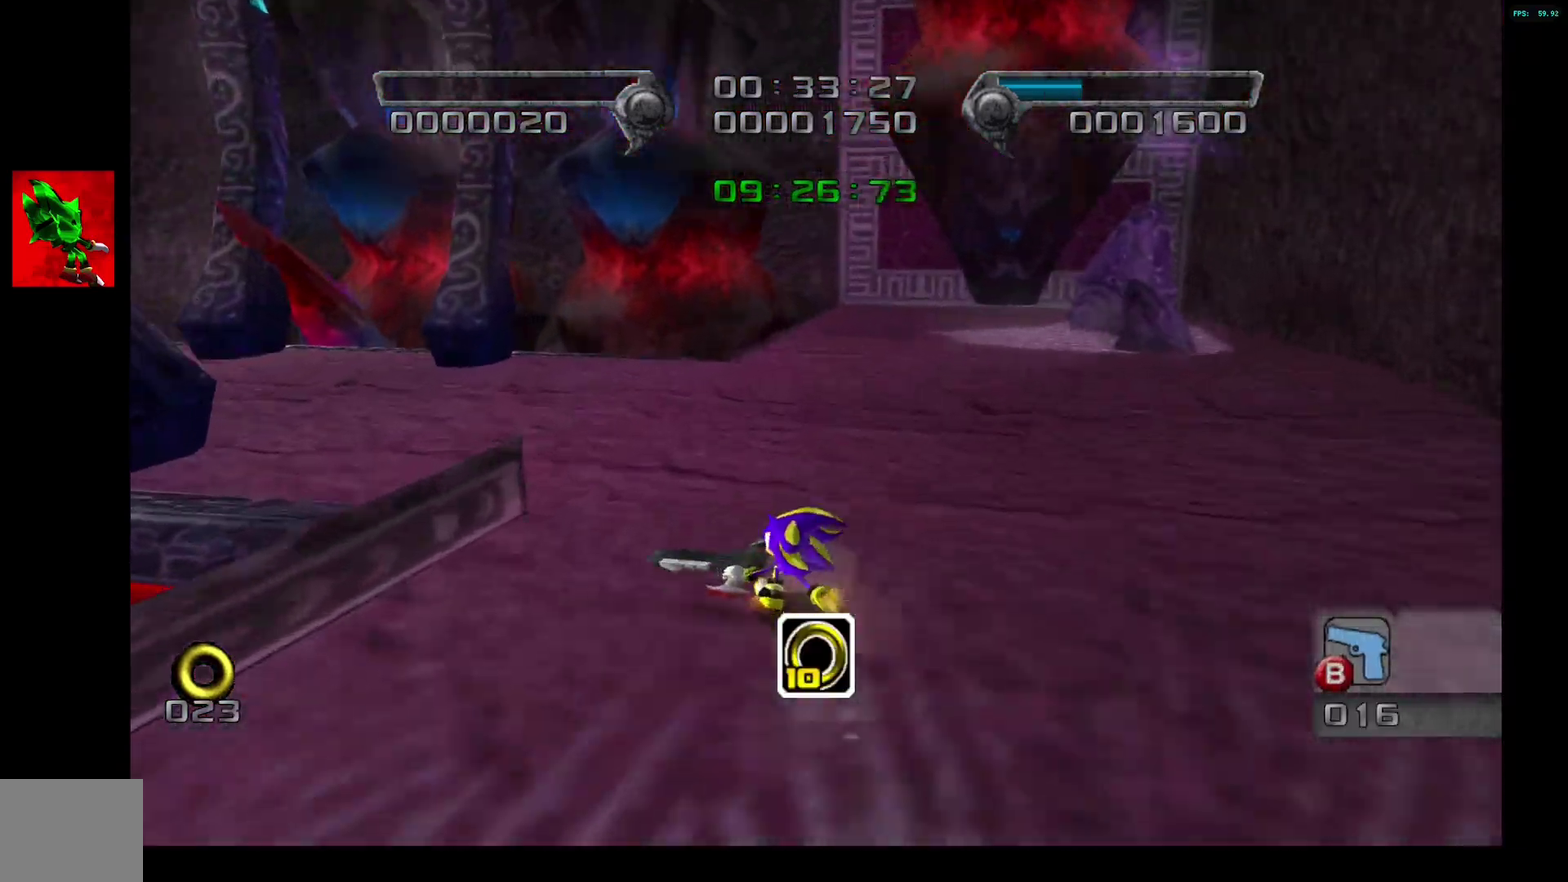
{"buttons": [], "left_stick": "up-left", "right_stick": "center", "events": [[183, "SQUARE", "down"], [283, "SQUARE", "up"], [483, "left_stick", "up-left"]]}
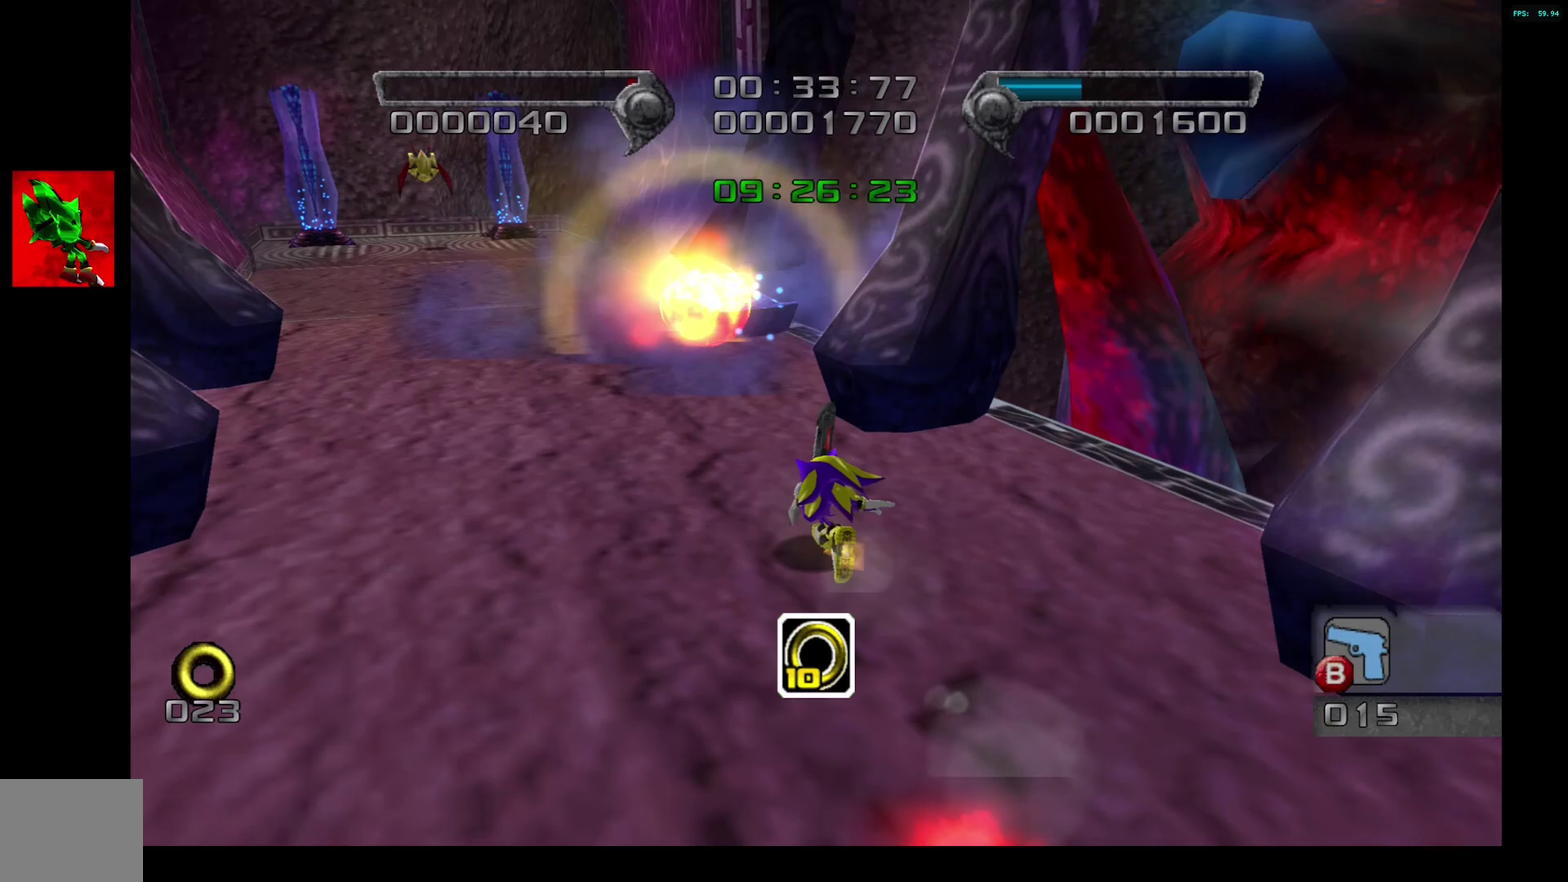
{"buttons": [], "left_stick": "up", "right_stick": "center", "events": [[100, "SQUARE", "down"], [117, "left_stick", "up"], [150, "SQUARE", "up"], [267, "CROSS", "down"], [317, "CROSS", "up"]]}
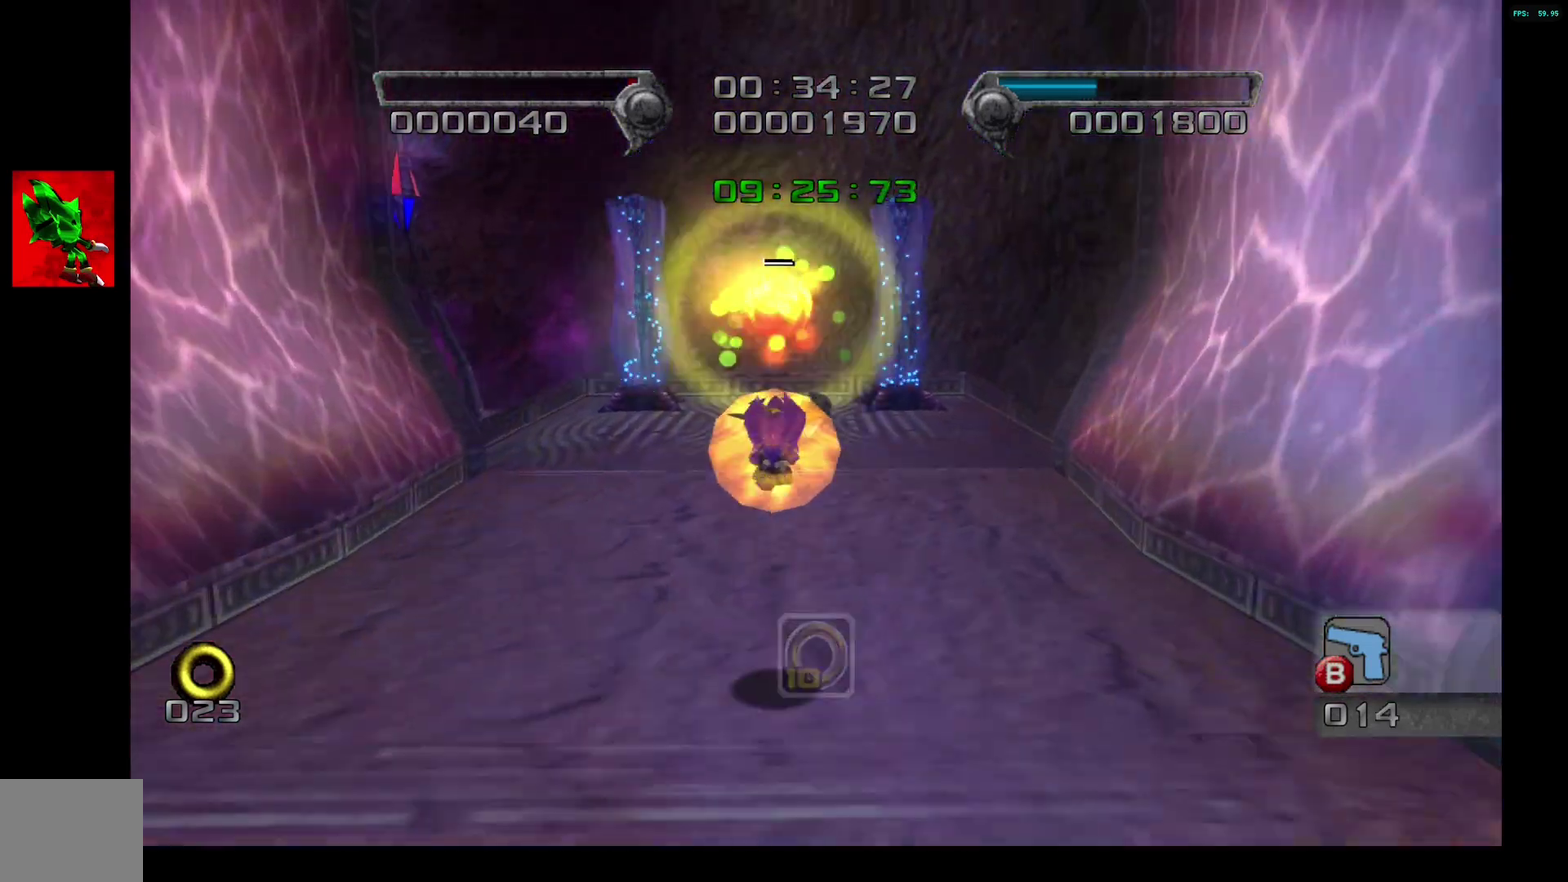
{"buttons": [], "left_stick": "up", "right_stick": "center", "events": []}
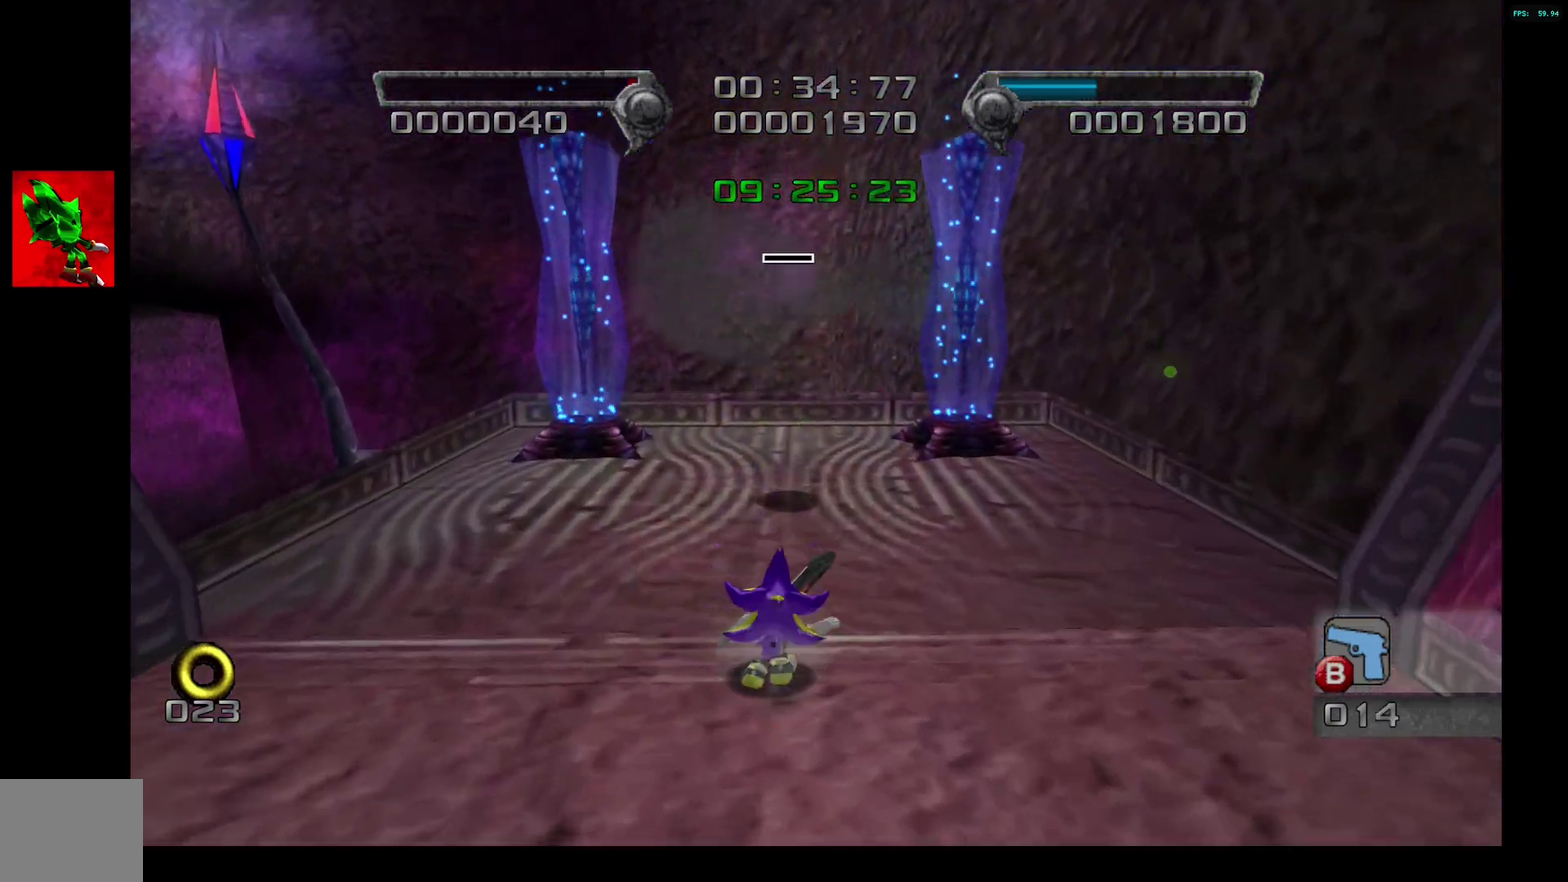
{"buttons": [], "left_stick": "center", "right_stick": "center", "events": [[100, "left_stick", "center"]]}
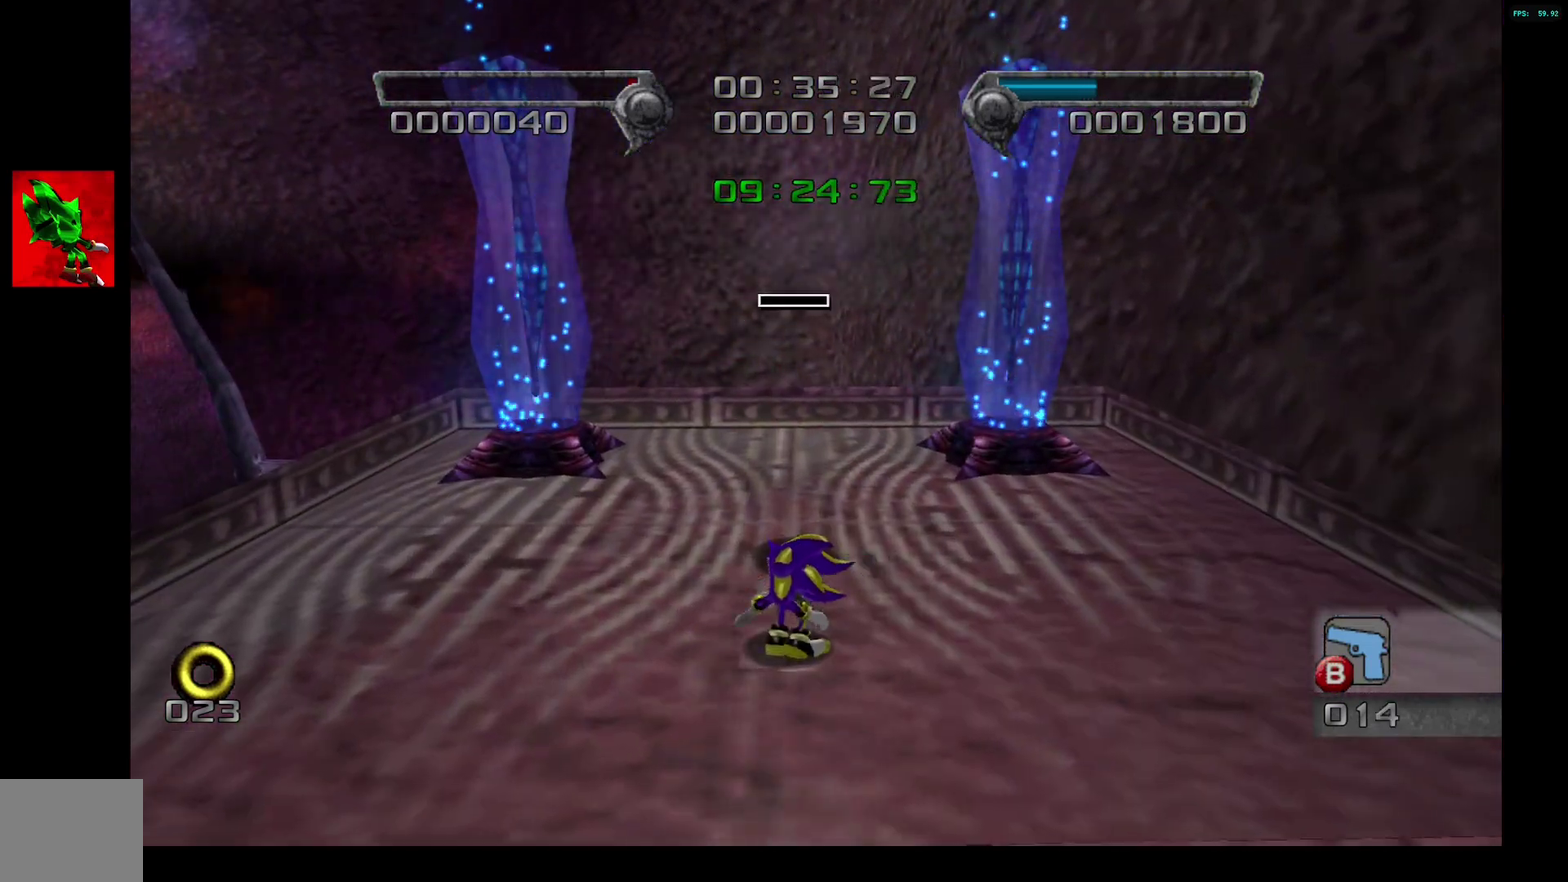
{"buttons": [], "left_stick": "center", "right_stick": "center", "events": []}
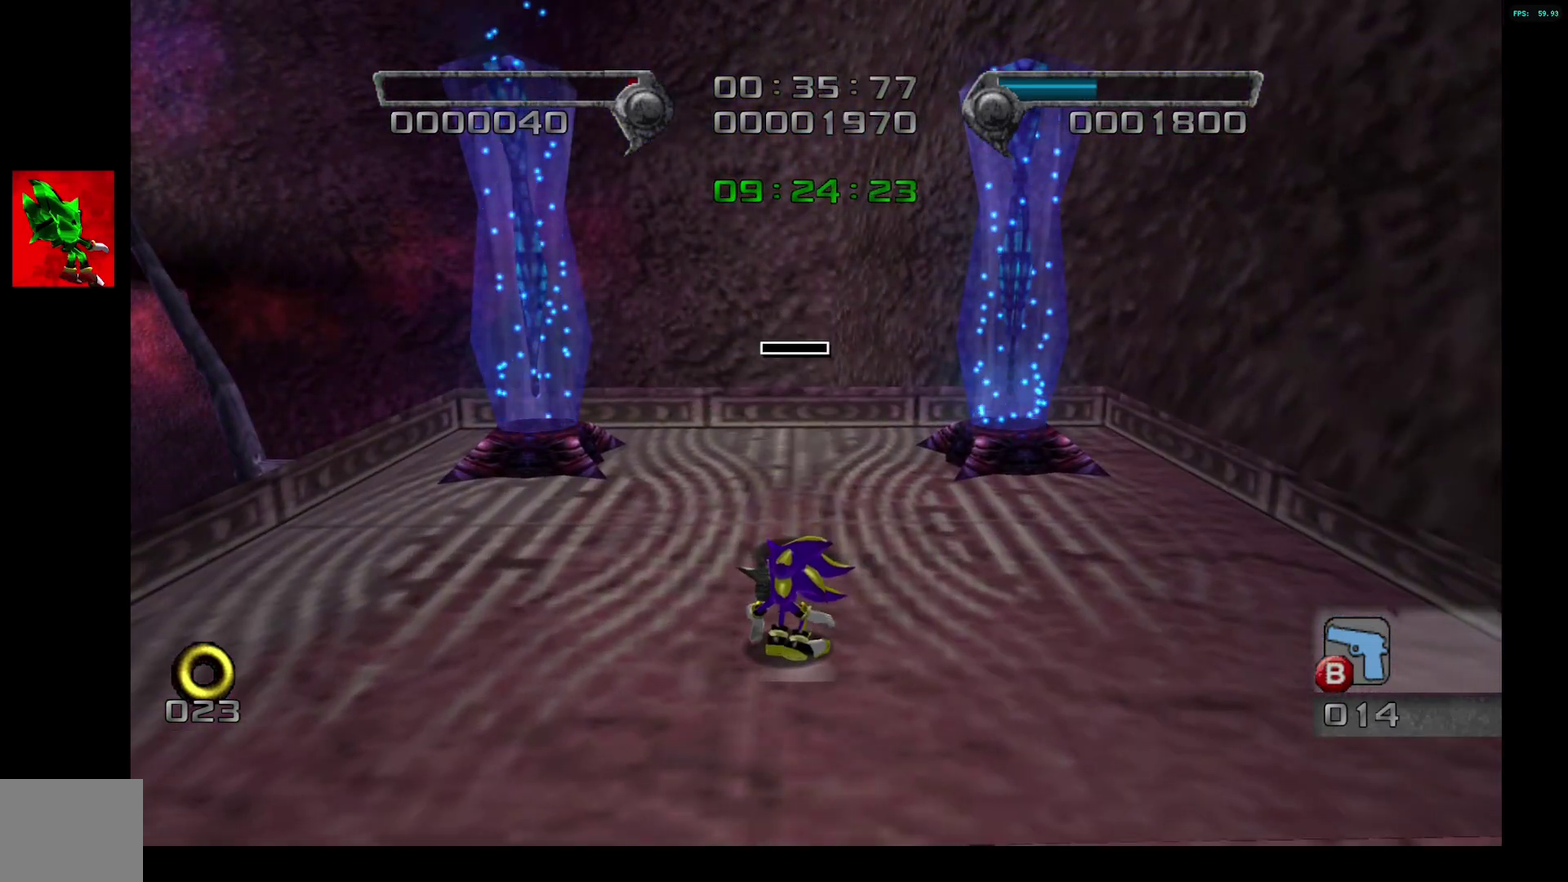
{"buttons": [], "left_stick": "center", "right_stick": "center", "events": []}
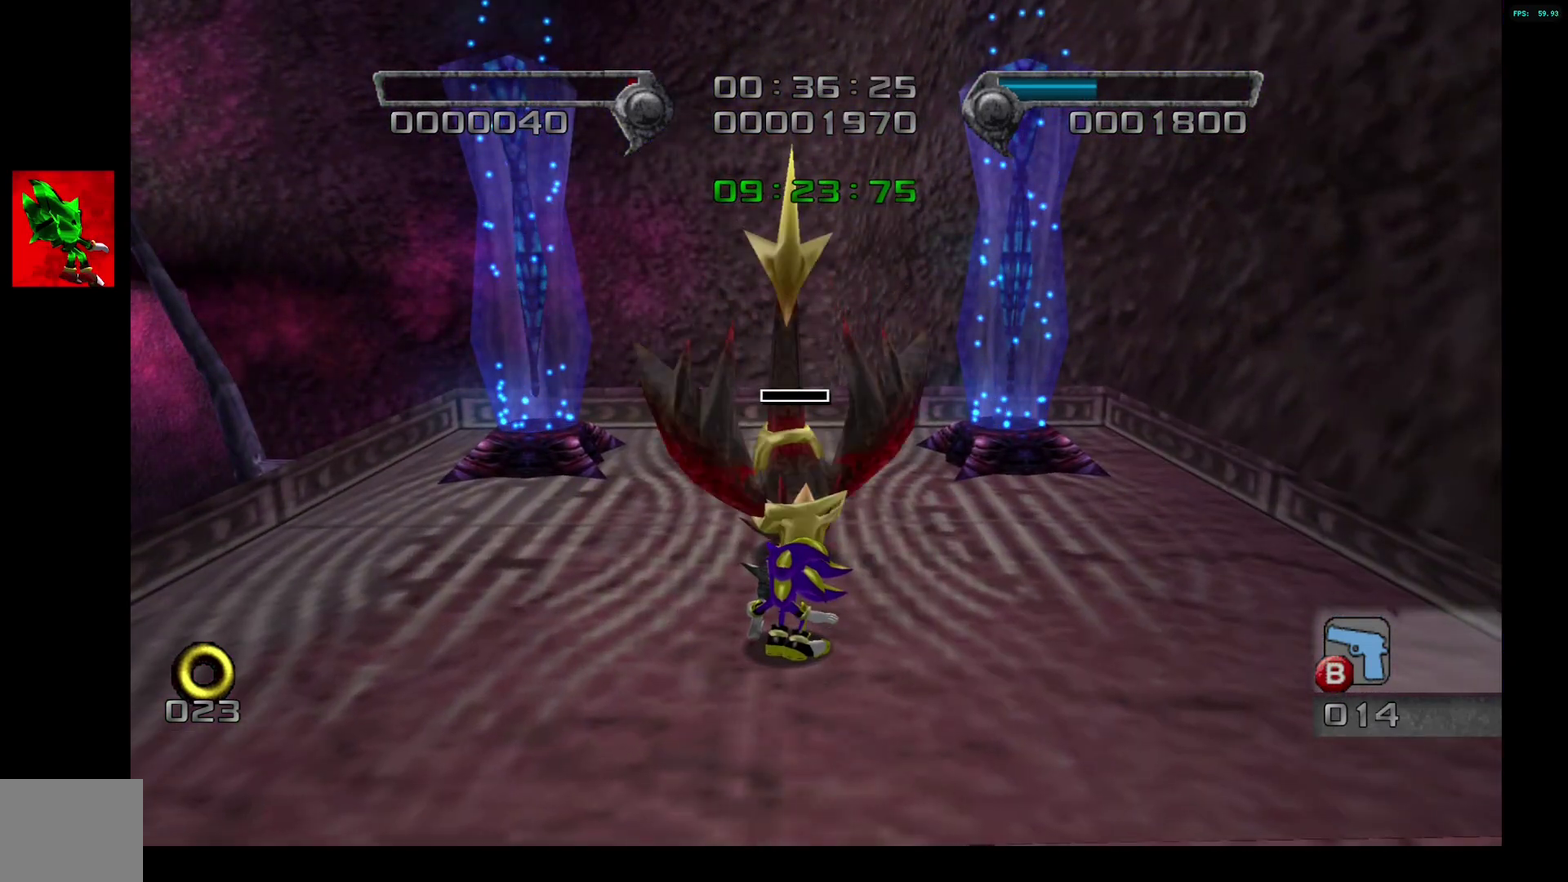
{"buttons": [], "left_stick": "center", "right_stick": "center", "events": [[100, "left_stick", "up"], [200, "left_stick", "center"]]}
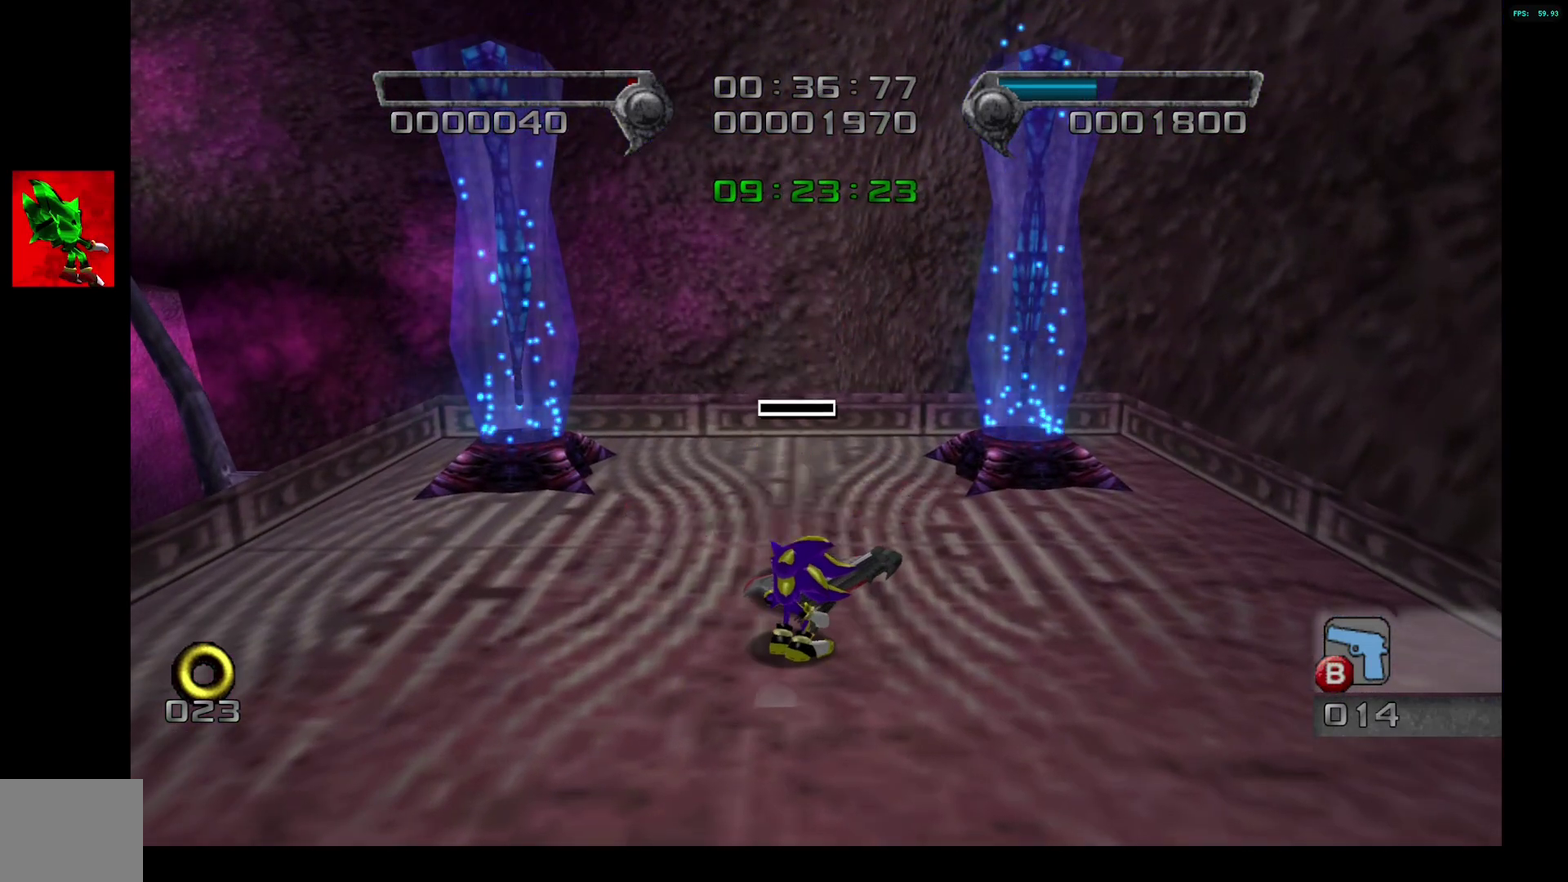
{"buttons": [], "left_stick": "center", "right_stick": "center", "events": []}
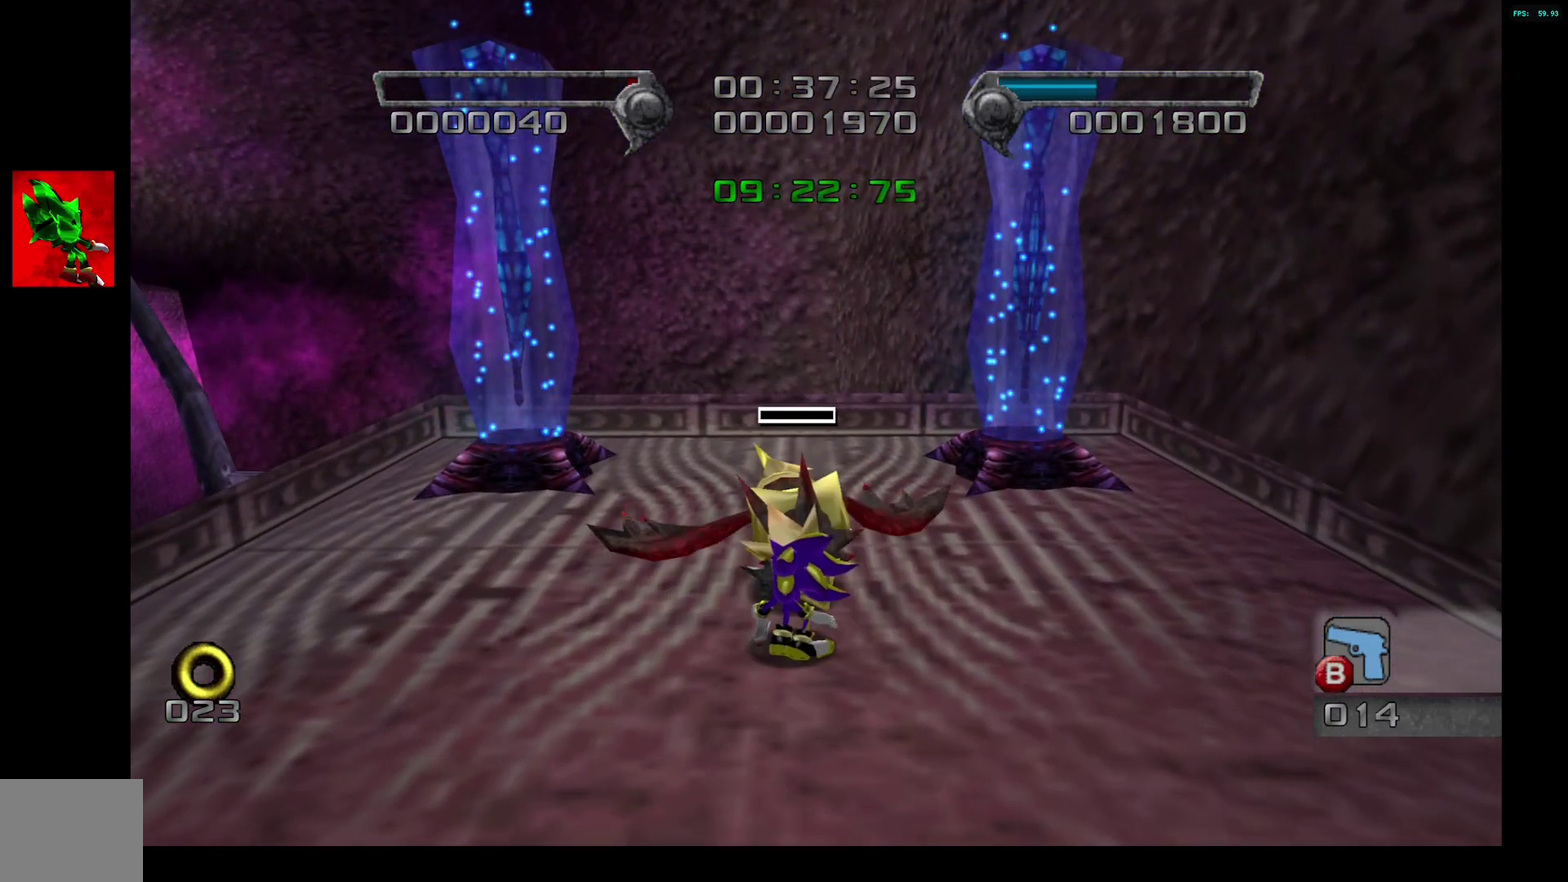
{"buttons": [], "left_stick": "center", "right_stick": "center", "events": [[183, "CIRCLE", "down"], [233, "CIRCLE", "up"], [417, "CIRCLE", "down"], [483, "CIRCLE", "up"]]}
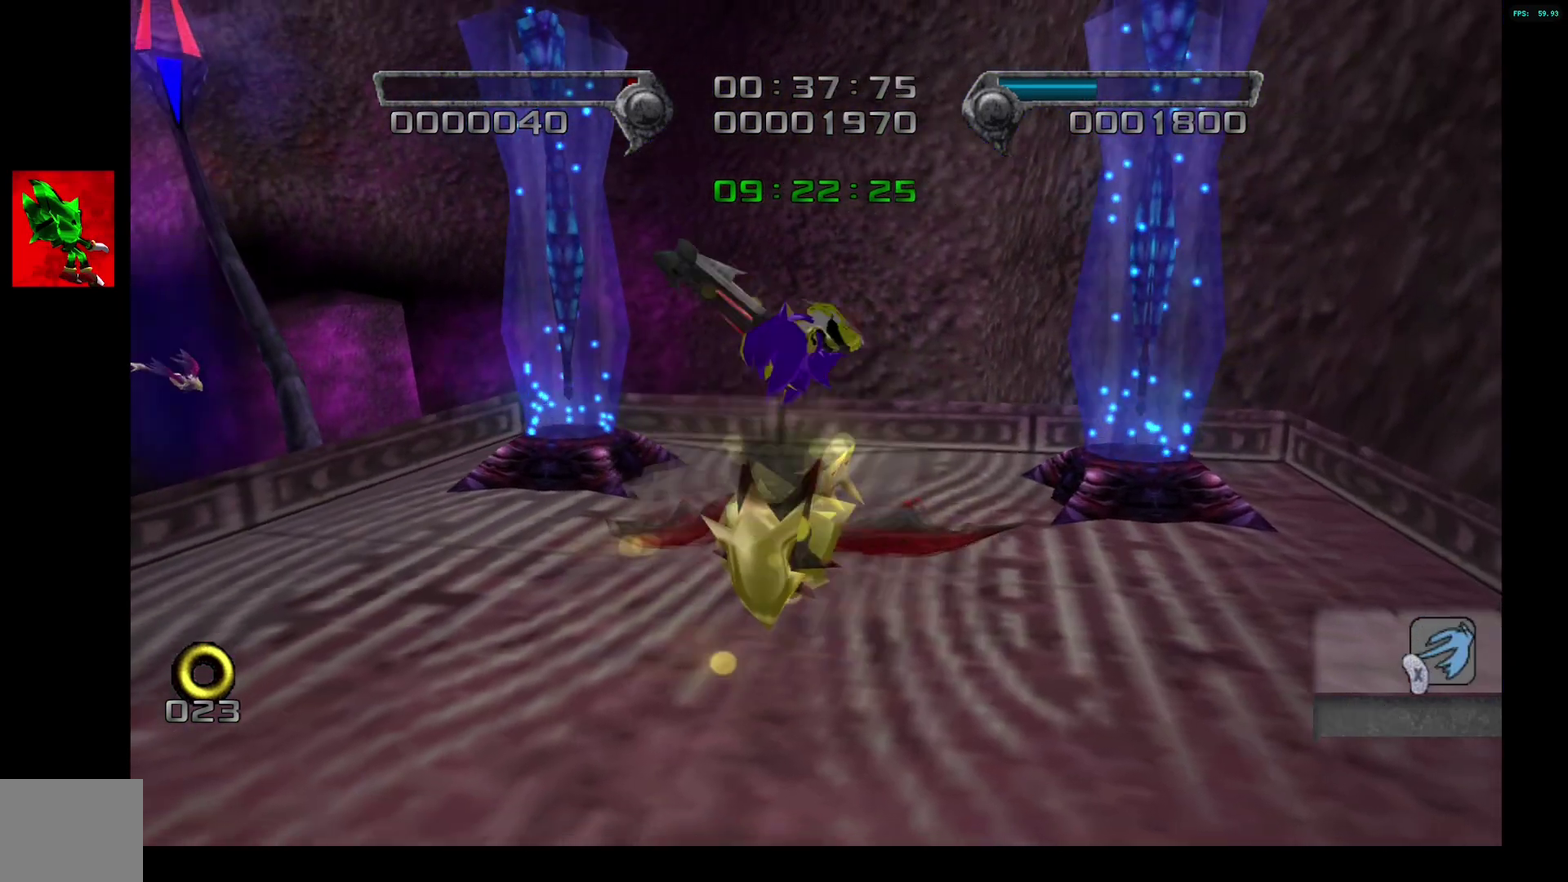
{"buttons": ["CROSS"], "left_stick": "center", "right_stick": "center", "events": [[317, "CROSS", "down"]]}